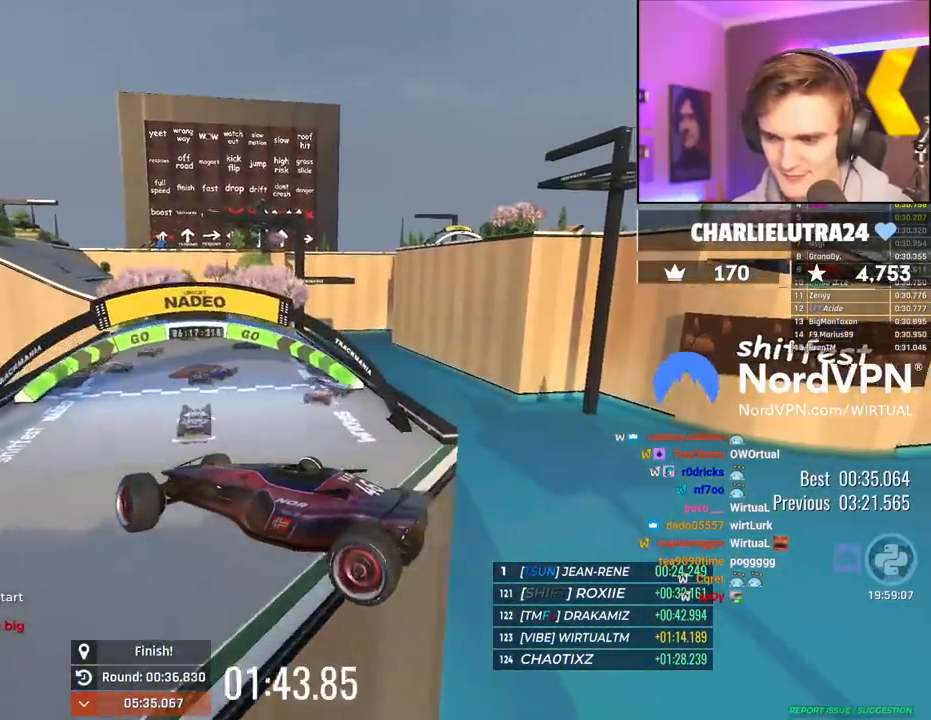
Gameplay with keyboard; each line is a JSON object with the keys held at the frame after it. "events" lists presses ("down") and releases ("up") of "brake", "down", "left", "right" and "up" between this image and that frame as [ms after this image, input, new state], when the widget could be followed in between. No other keys are recorded. Mouse input is not recorded. Key names are as the overlay labels them; some are game actions (e.g. jump) rather than physical keys.
{"keys": ["brake", "right", "up"], "events": []}
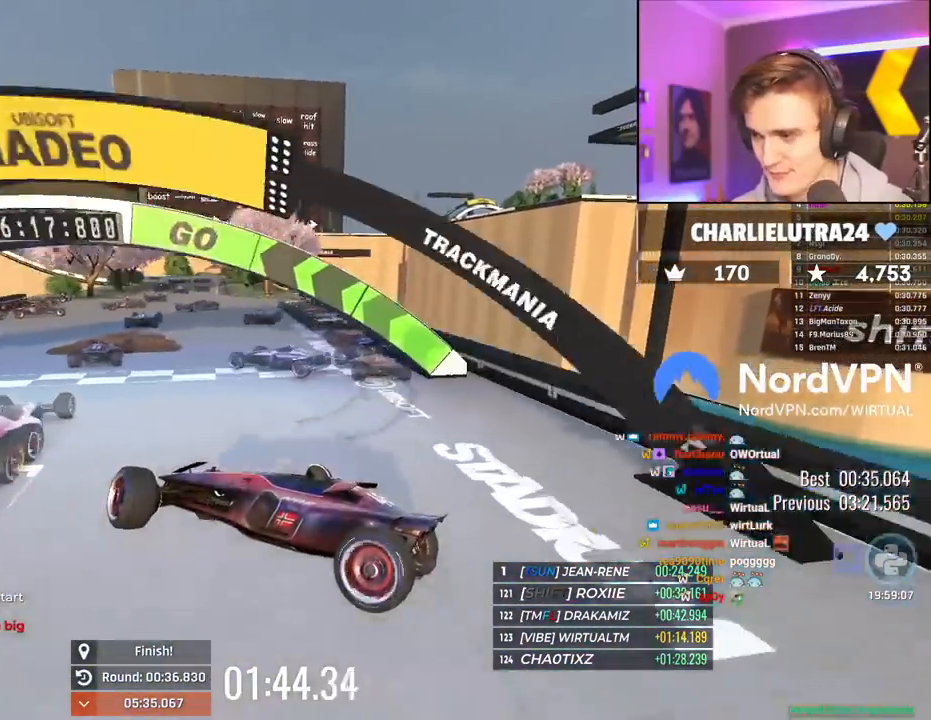
{"keys": ["up"], "events": [[417, "brake", "up"], [467, "right", "up"]]}
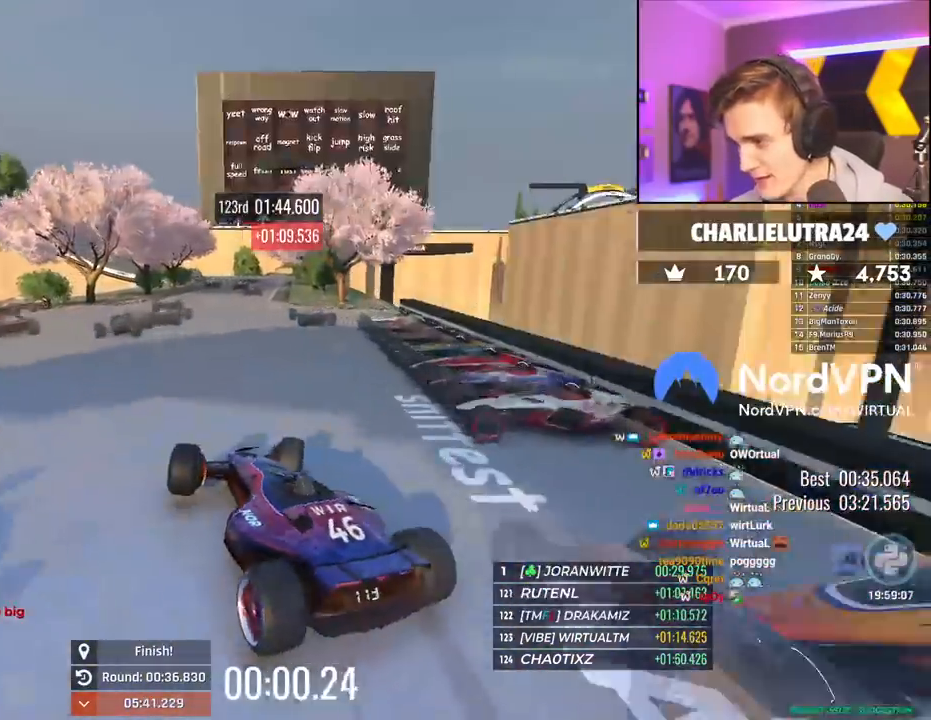
{"keys": ["up"], "events": [[250, "left", "down"], [350, "left", "up"]]}
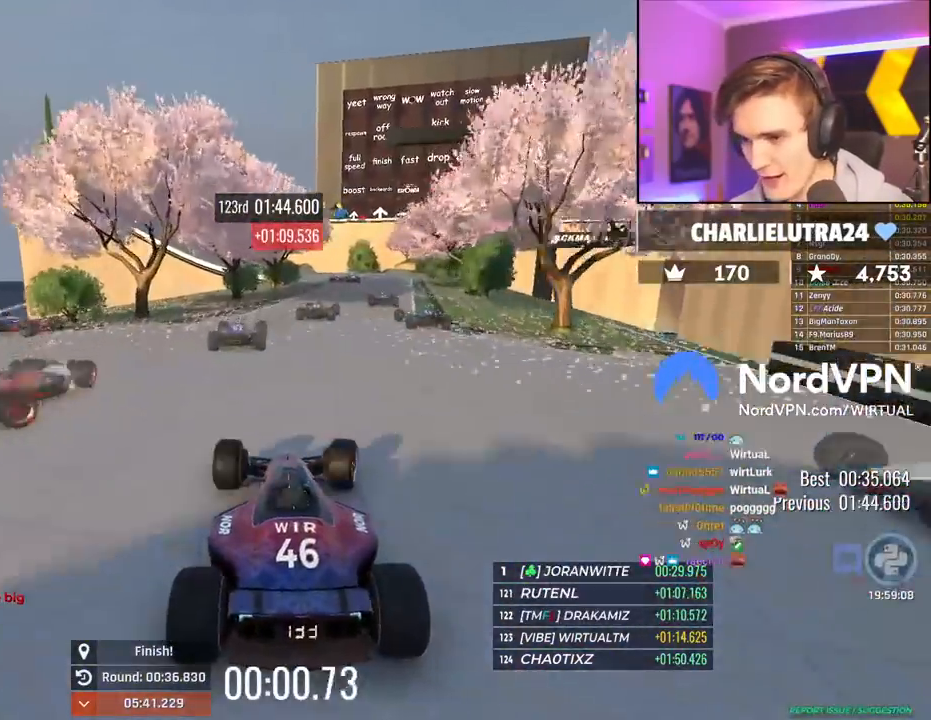
{"keys": ["up"], "events": [[117, "right", "down"], [500, "right", "up"]]}
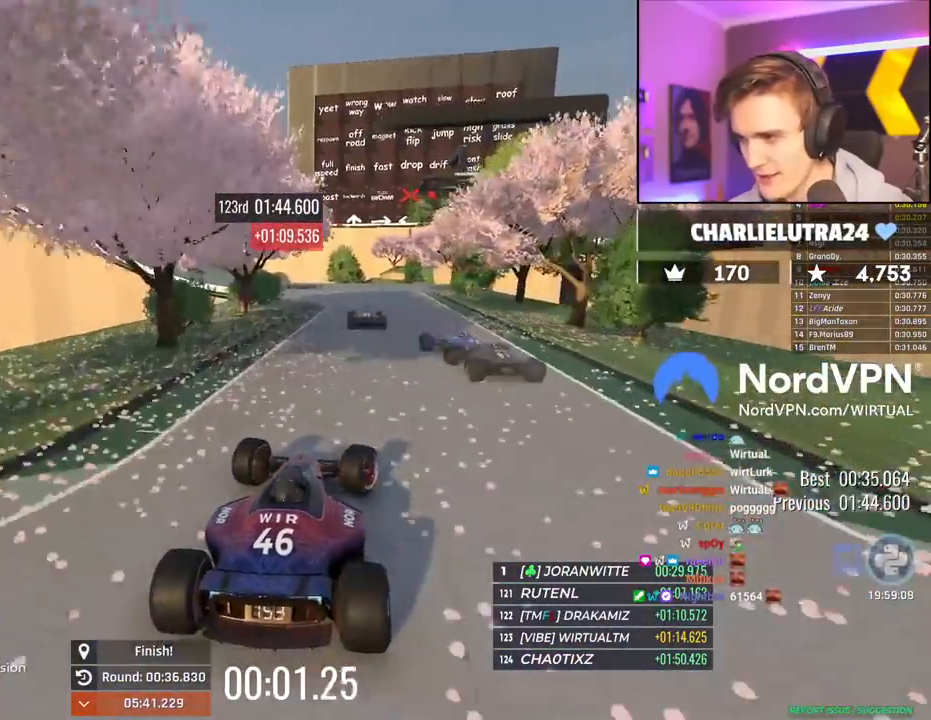
{"keys": ["left", "up"], "events": [[284, "left", "down"]]}
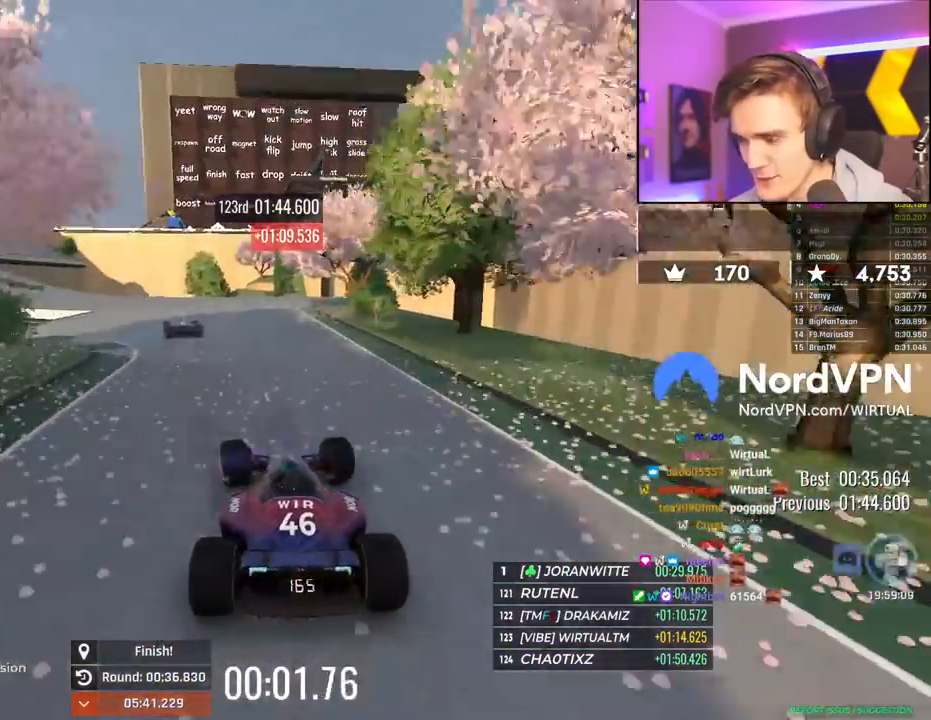
{"keys": ["right", "up"], "events": [[350, "left", "up"], [484, "right", "down"]]}
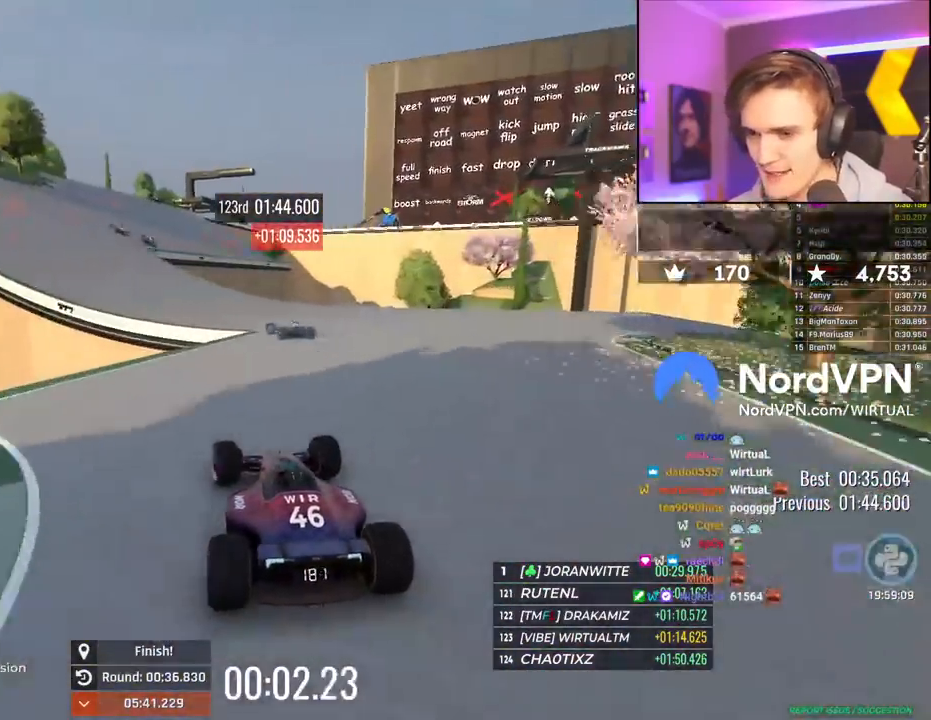
{"keys": ["left", "up"], "events": [[217, "right", "up"], [267, "left", "down"]]}
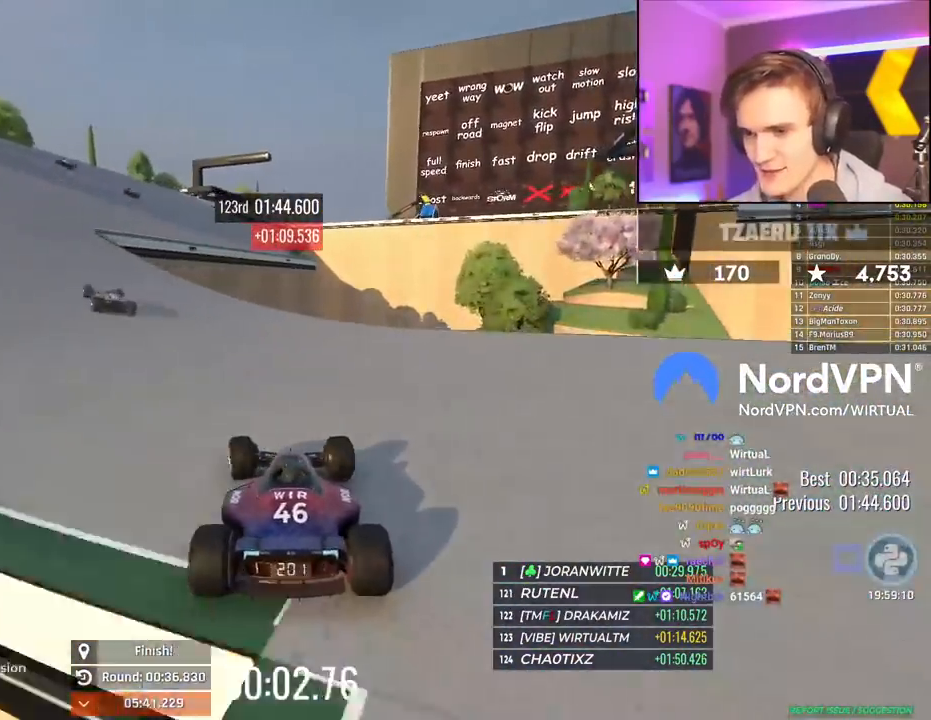
{"keys": ["left", "up"], "events": [[134, "up", "up"], [284, "up", "down"]]}
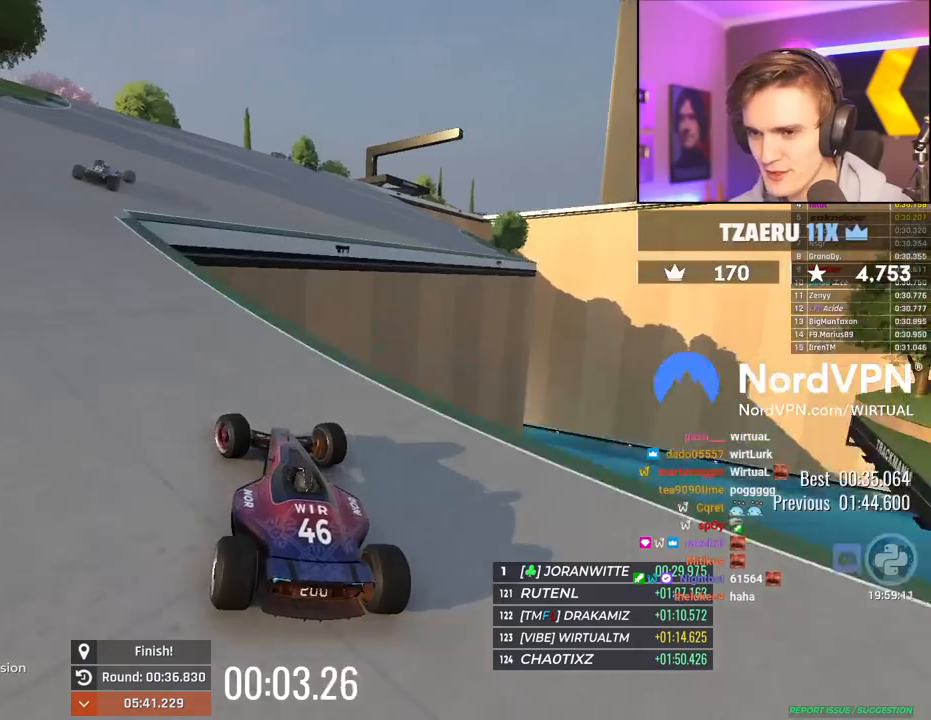
{"keys": ["right", "up"], "events": [[150, "left", "up"], [150, "right", "down"]]}
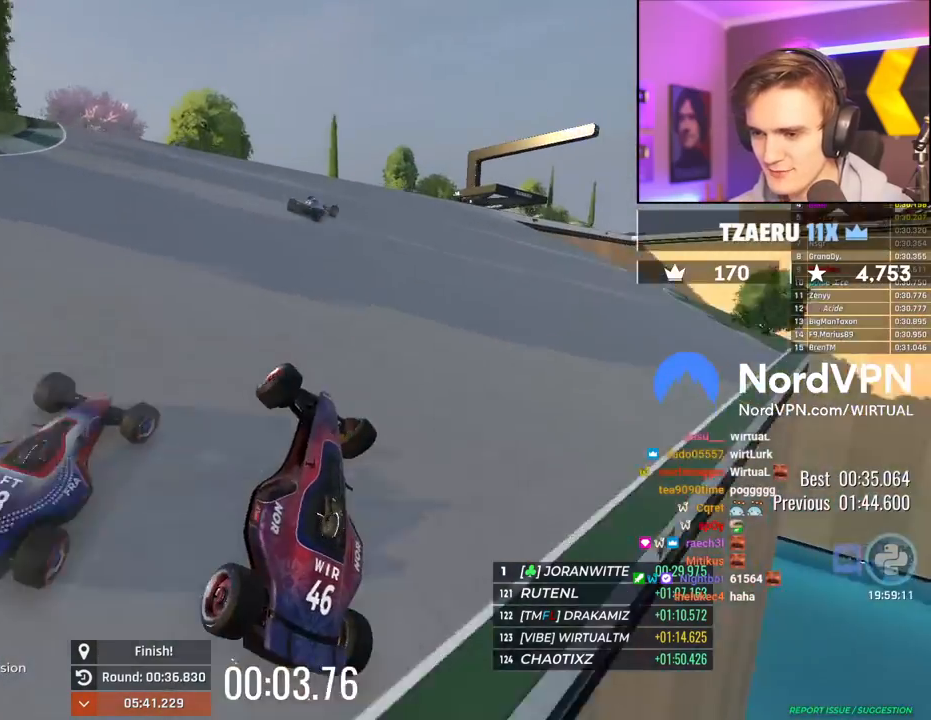
{"keys": ["left", "up"], "events": [[350, "left", "down"], [350, "right", "up"]]}
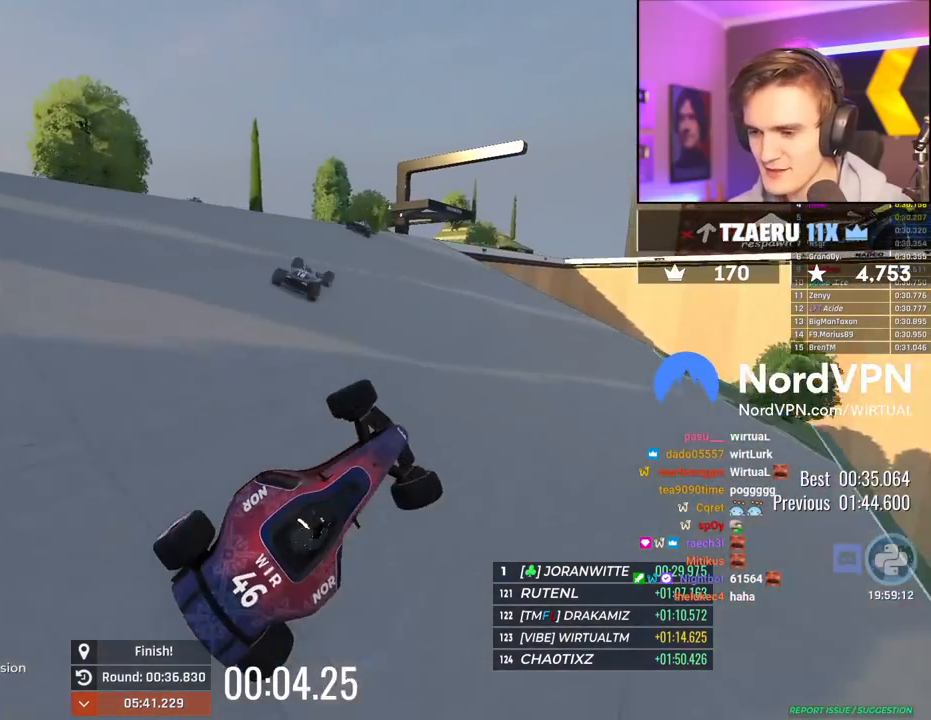
{"keys": ["left", "up"], "events": []}
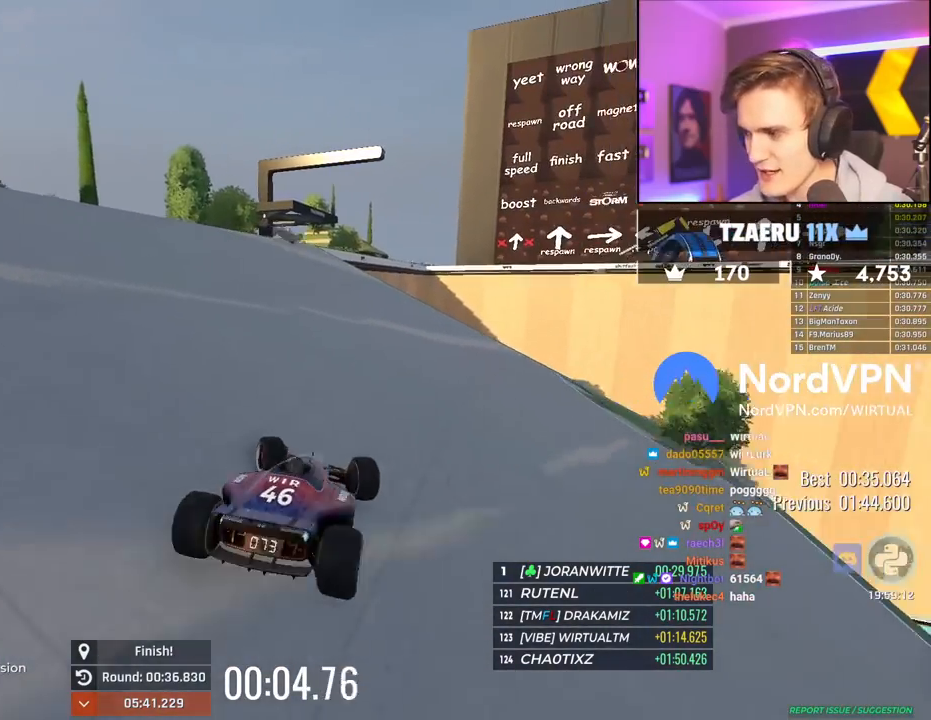
{"keys": ["up"], "events": [[250, "left", "up"]]}
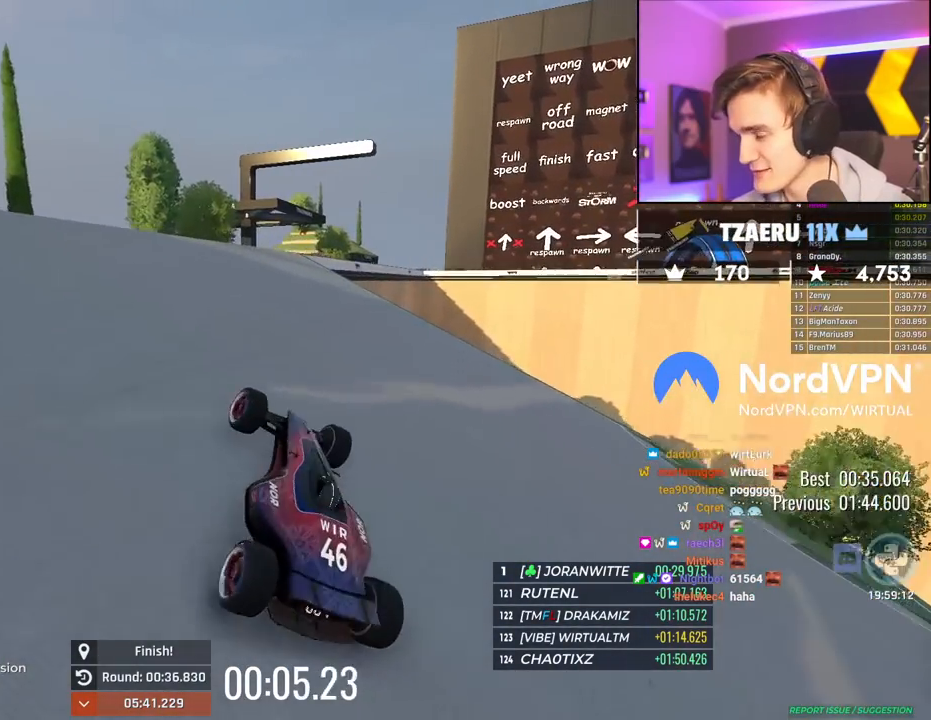
{"keys": ["right", "up"], "events": [[117, "left", "down"], [217, "left", "up"], [317, "right", "down"]]}
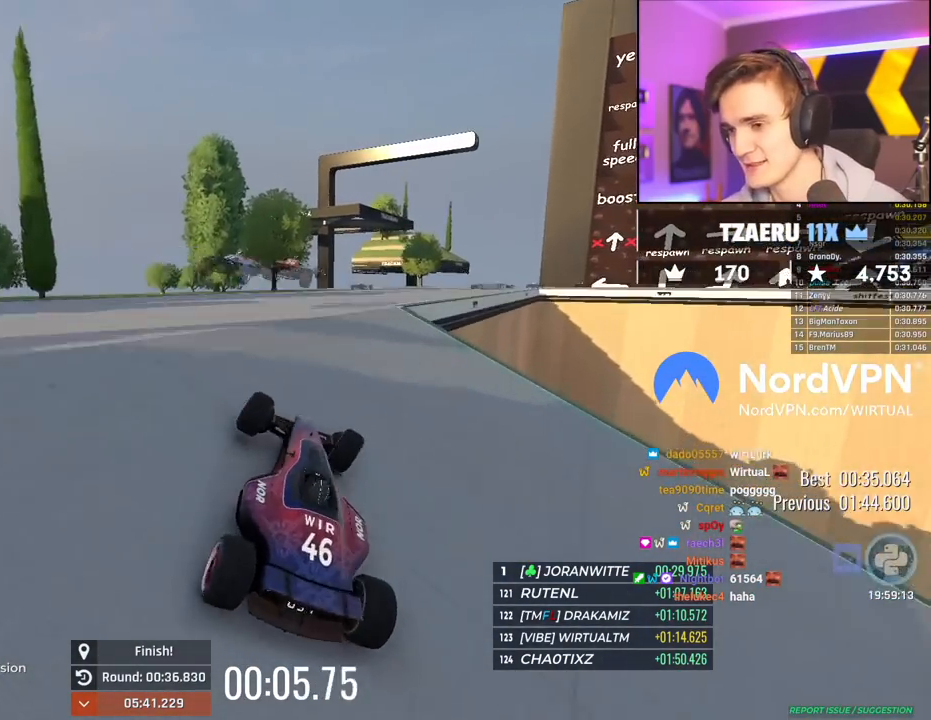
{"keys": ["up"], "events": [[50, "right", "up"]]}
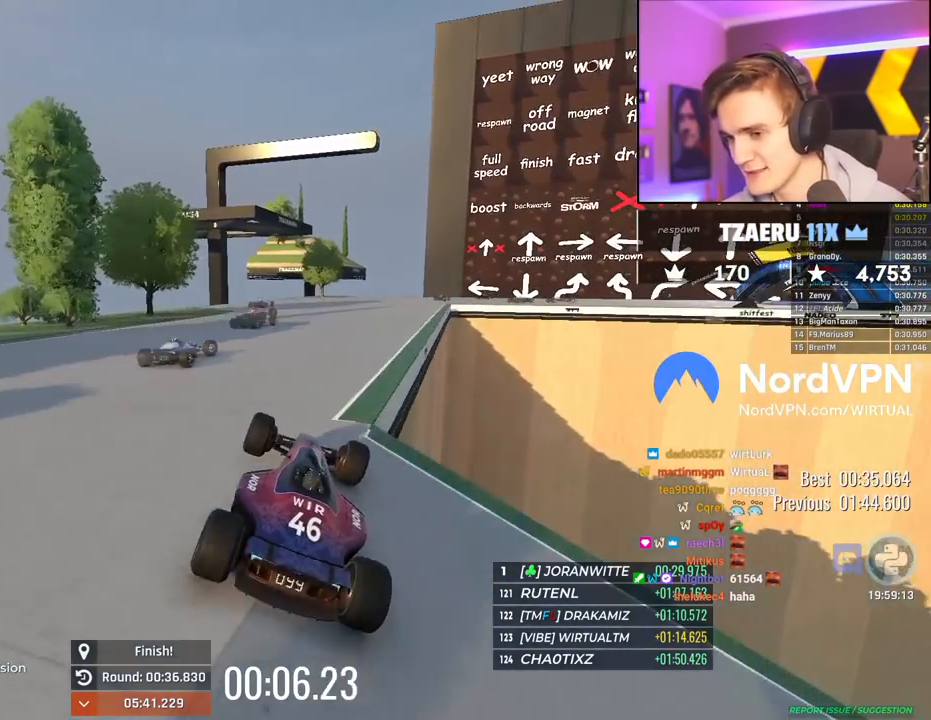
{"keys": ["up"], "events": []}
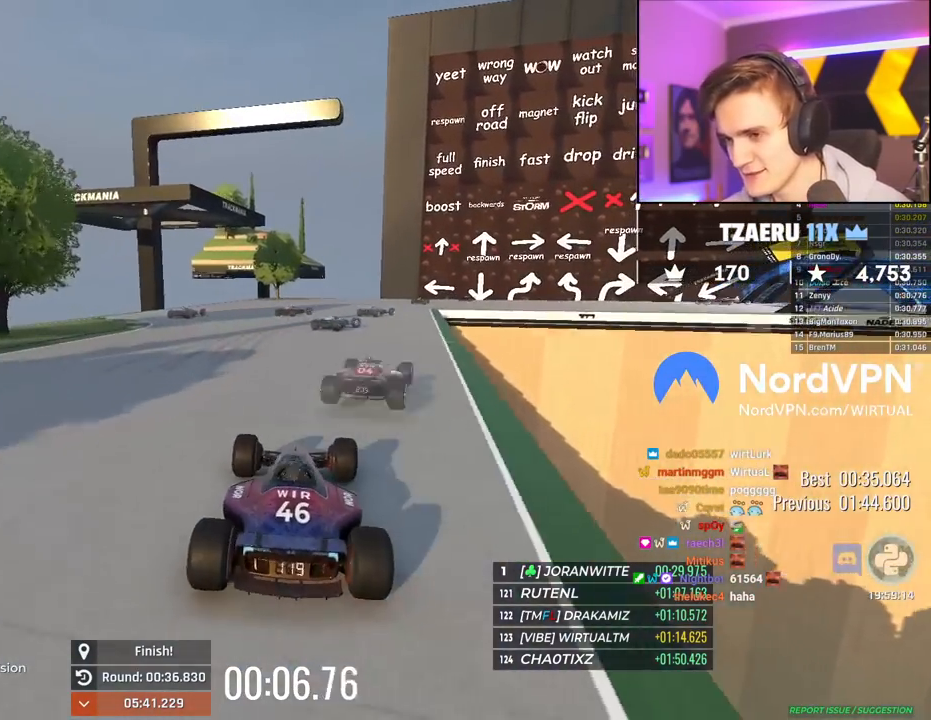
{"keys": ["right", "up"], "events": [[350, "right", "down"]]}
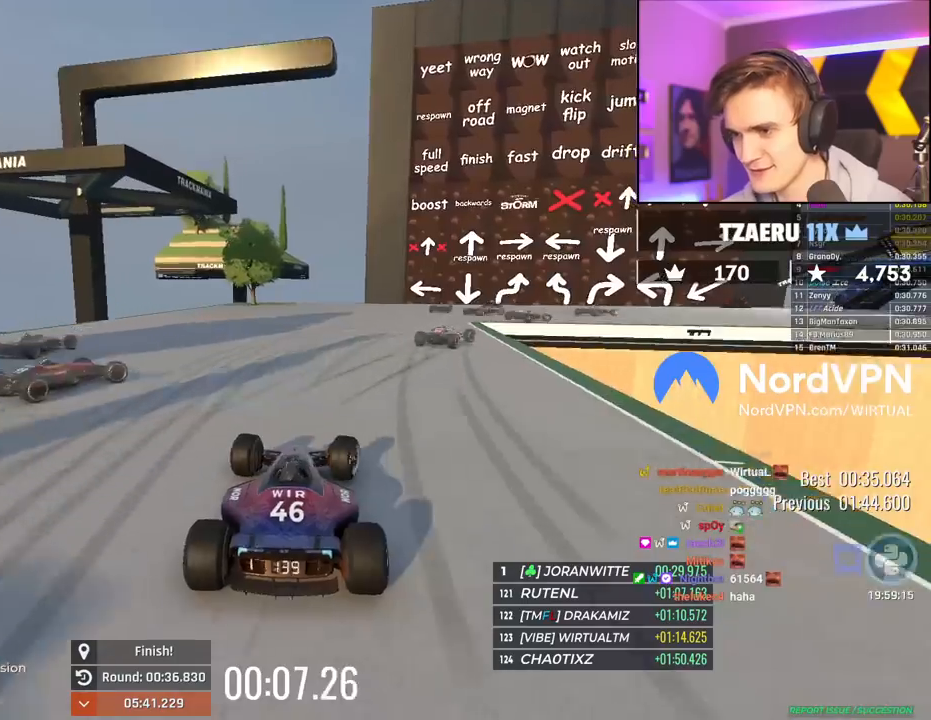
{"keys": ["right", "up"], "events": [[50, "right", "up"], [150, "right", "down"]]}
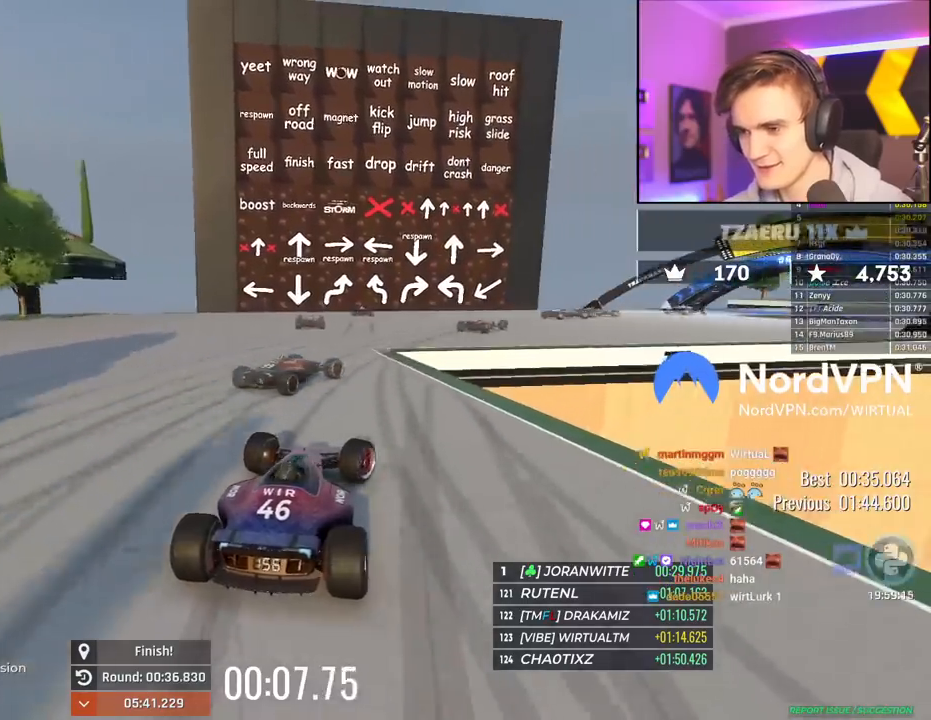
{"keys": ["right", "up"], "events": []}
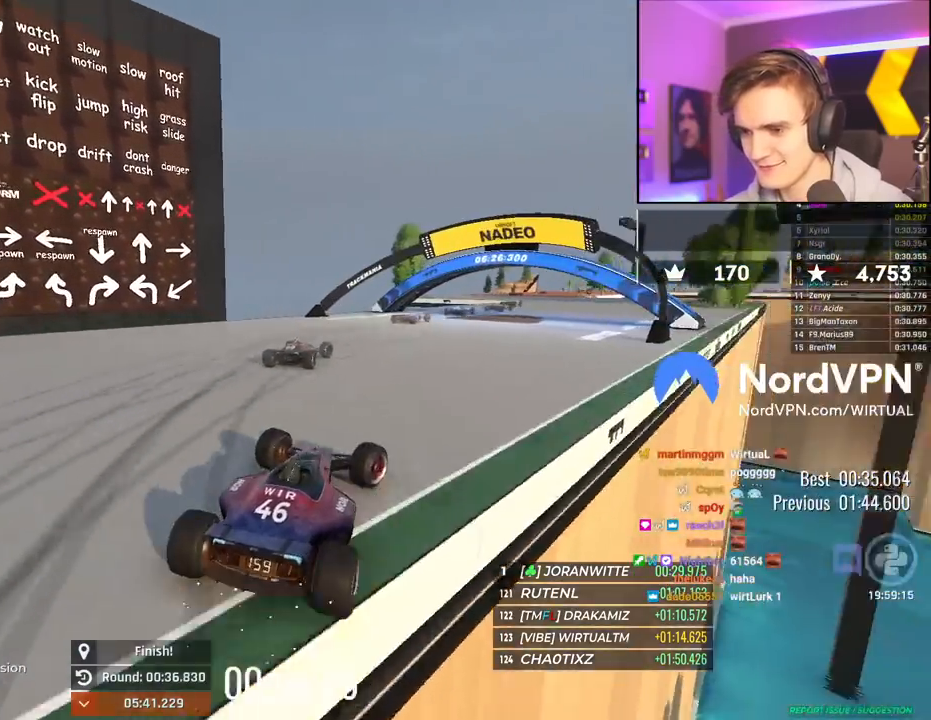
{"keys": ["left", "up"], "events": [[317, "right", "up"], [350, "left", "down"]]}
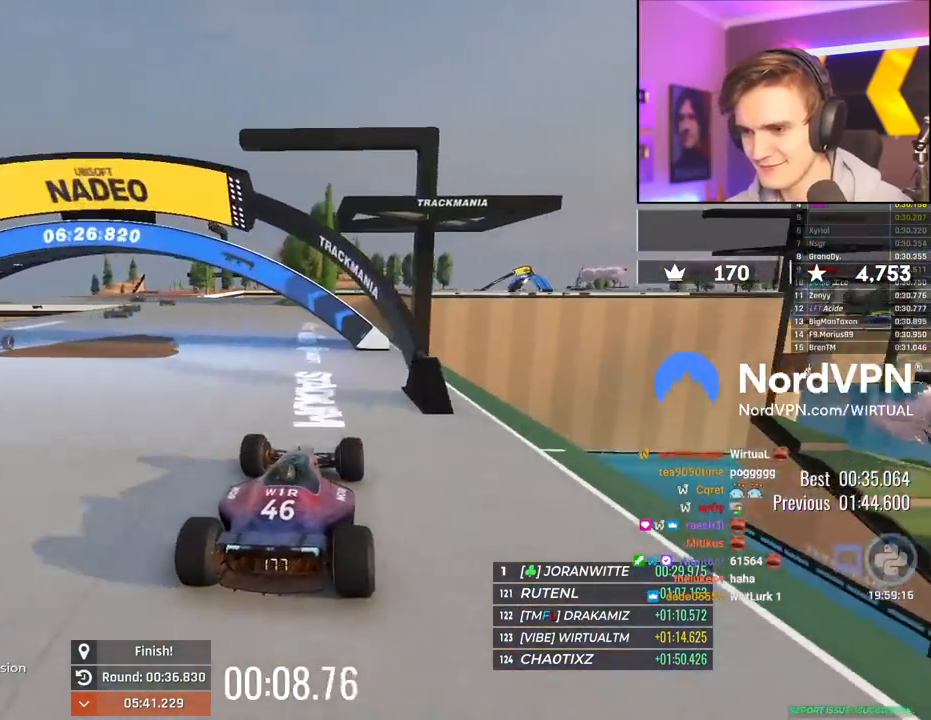
{"keys": ["up"], "events": [[467, "left", "up"]]}
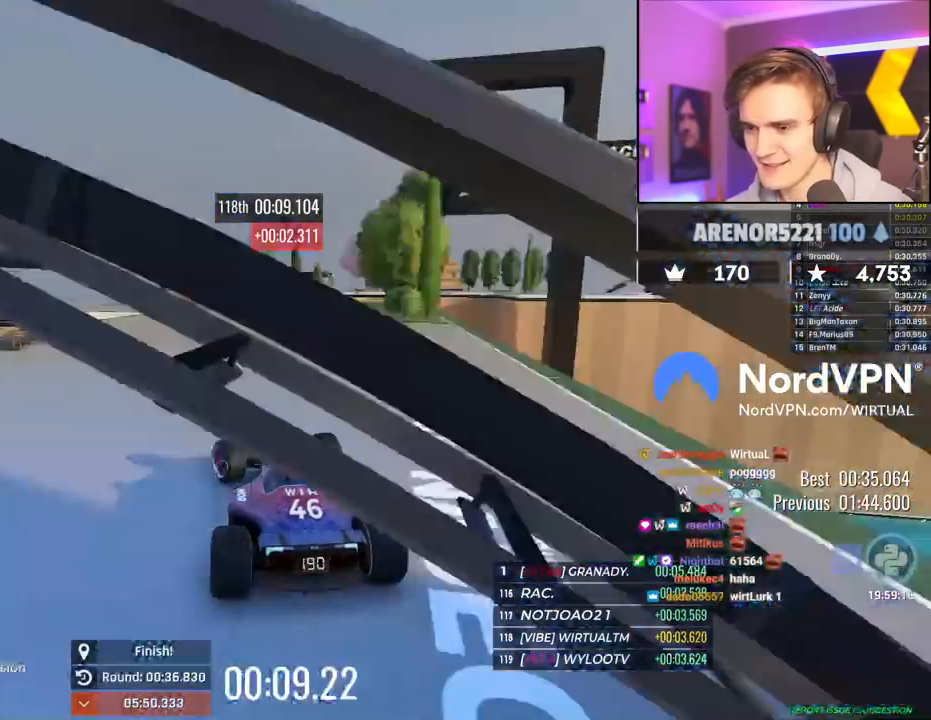
{"keys": ["up"], "events": [[100, "right", "down"], [200, "right", "up"]]}
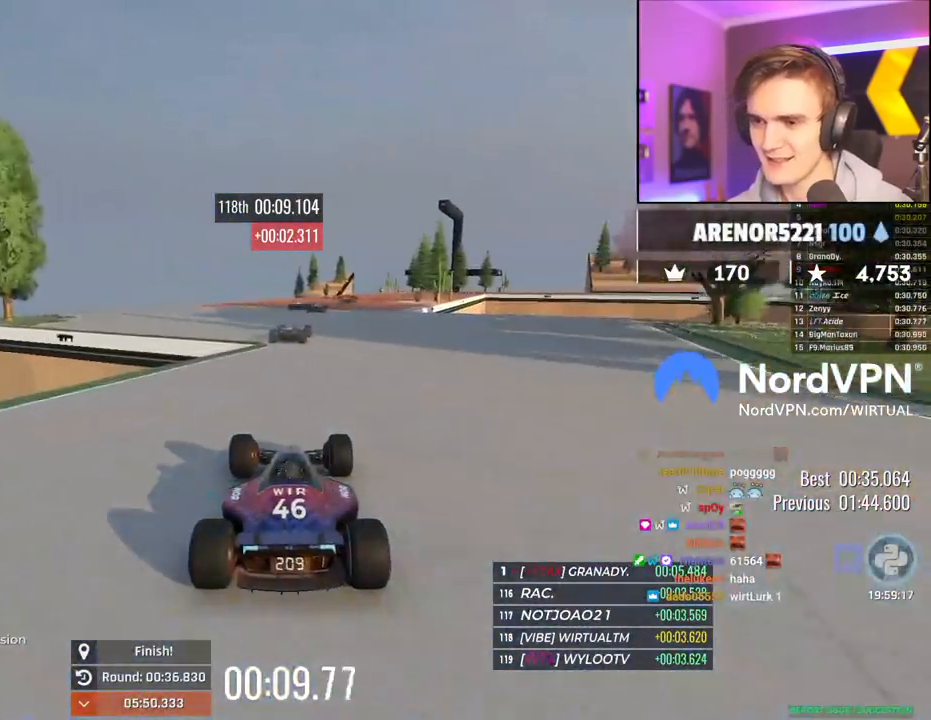
{"keys": ["up"], "events": []}
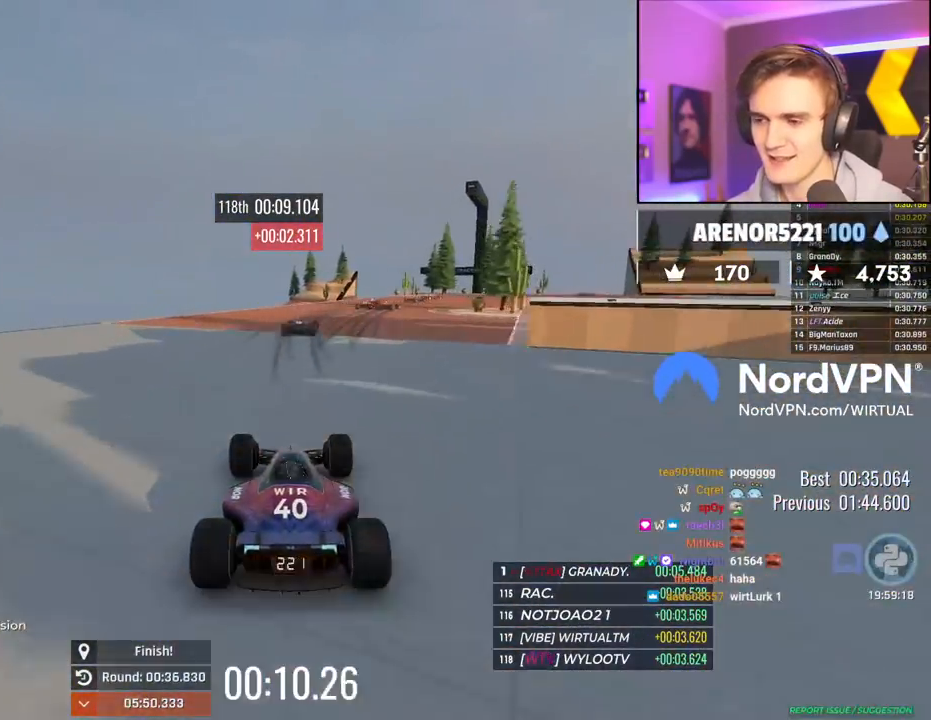
{"keys": ["right", "up"], "events": [[100, "right", "down"]]}
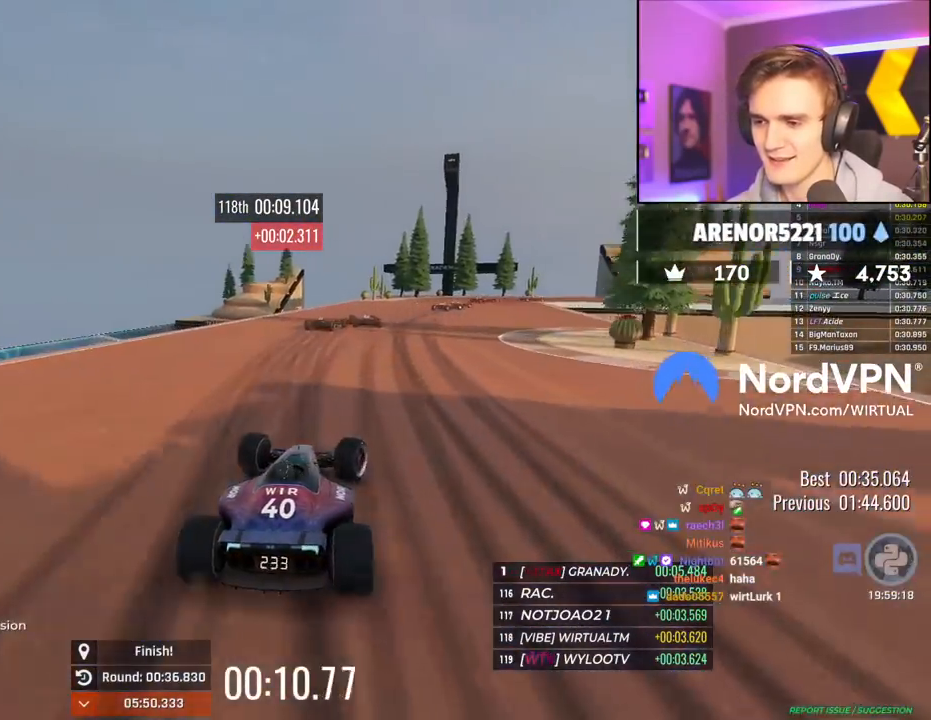
{"keys": ["right", "up"], "events": []}
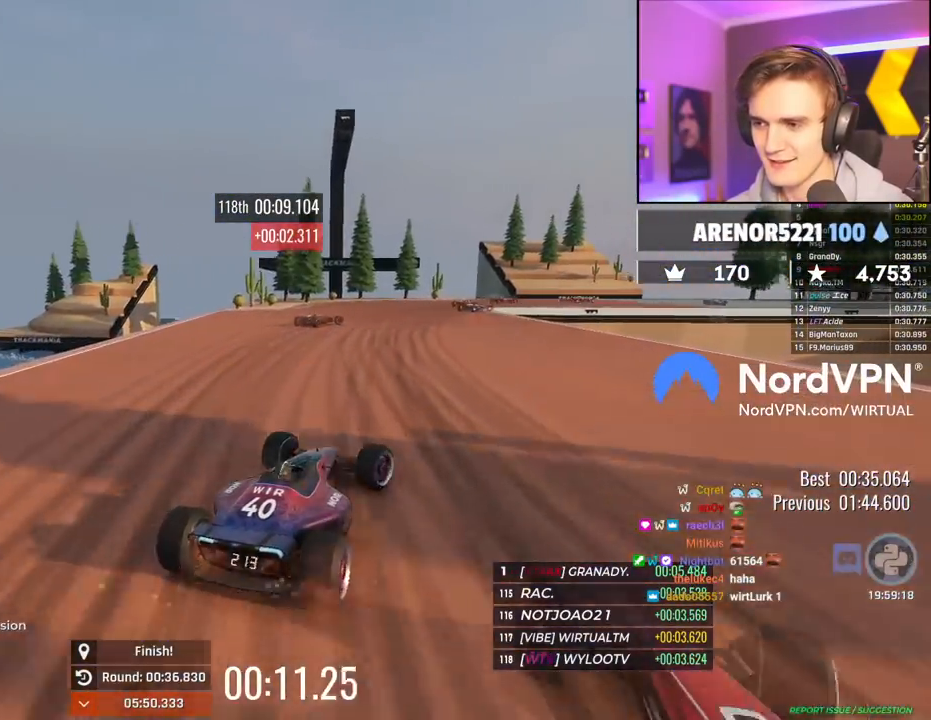
{"keys": ["brake", "up"], "events": [[34, "right", "up"], [350, "brake", "down"], [350, "right", "down"], [500, "right", "up"]]}
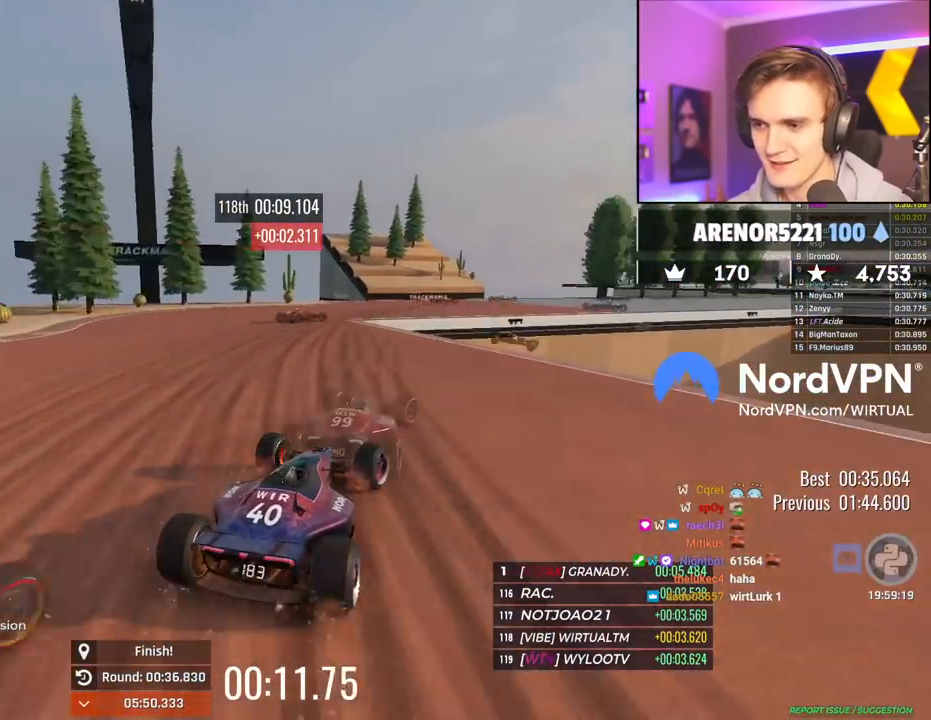
{"keys": ["up"], "events": [[284, "brake", "up"]]}
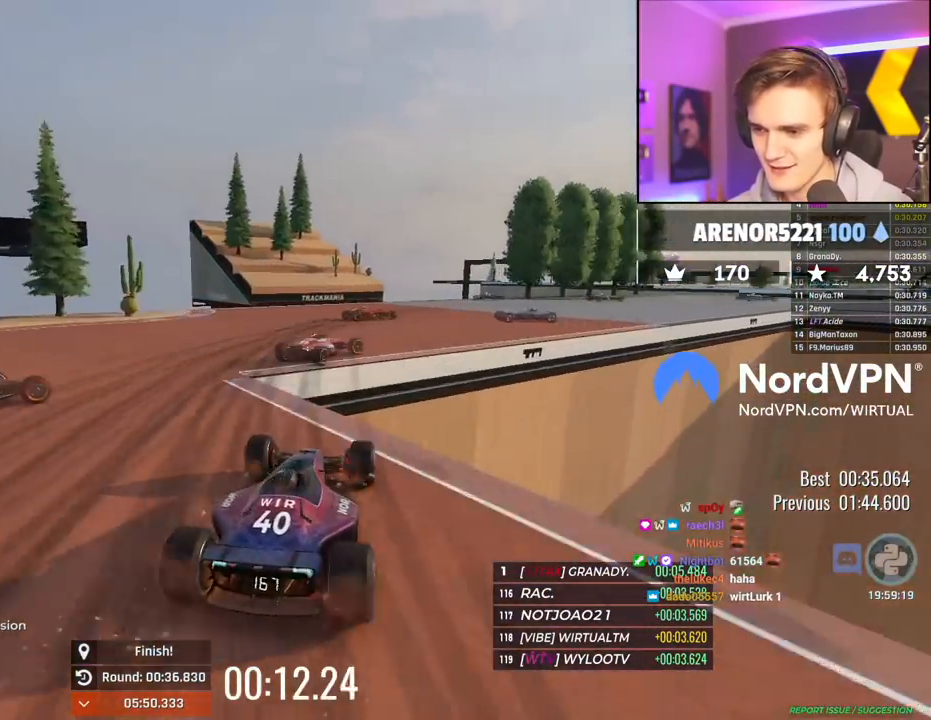
{"keys": ["right", "up"], "events": [[17, "right", "down"]]}
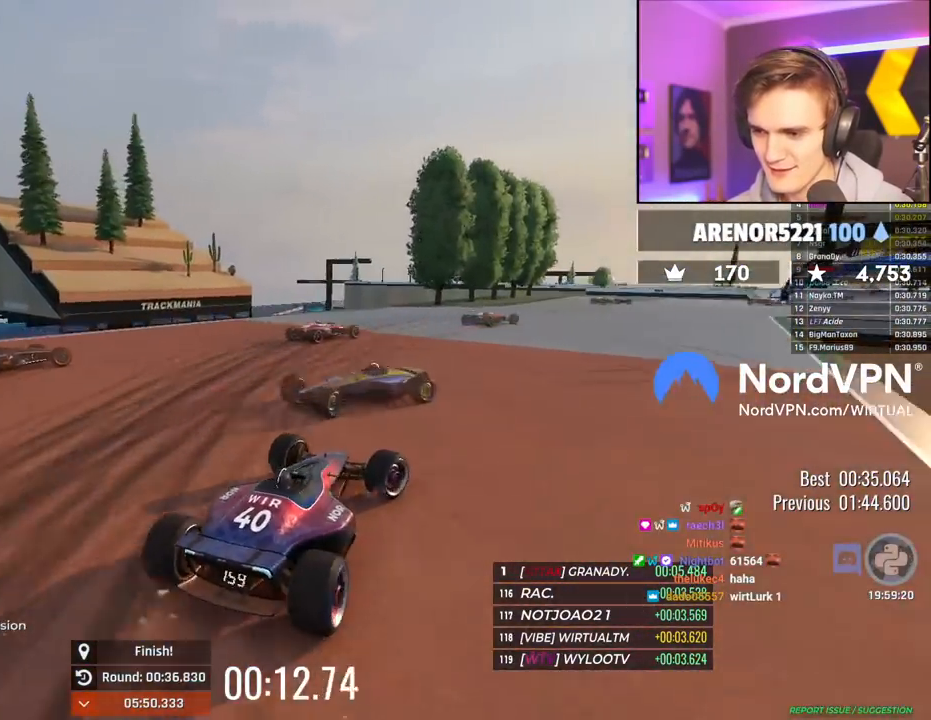
{"keys": ["right", "up"], "events": [[217, "right", "up"], [267, "left", "down"], [400, "left", "up"], [450, "right", "down"]]}